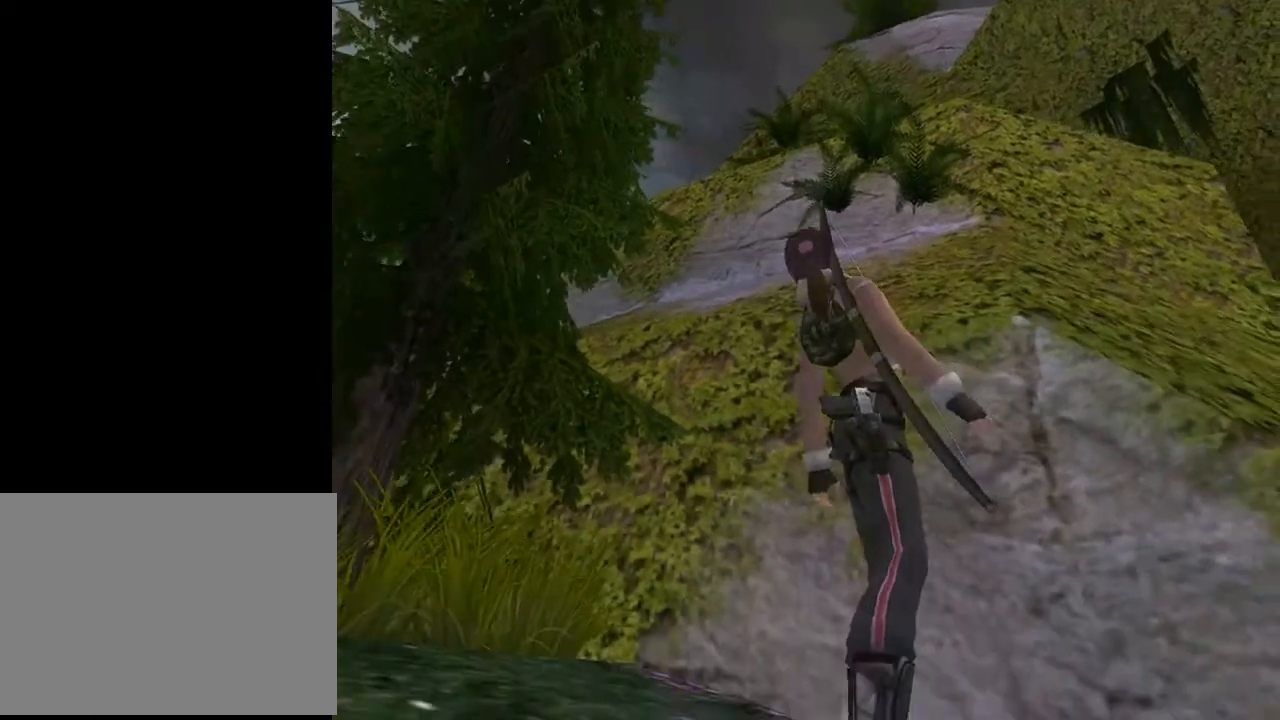
Gameplay with a controller (PlayStation layout); each line is a JSON object with the inputs held at the frame after it. "events" lists button and stick changes between this image and that frame as [ms after this image, input, new state], when the widget could be followed in between. Not read: L1.
{"buttons": ["DPAD_UP"], "left_stick": "center", "right_stick": "center", "events": [[33, "DPAD_RIGHT", "down"], [200, "DPAD_UP", "down"], [367, "DPAD_RIGHT", "up"]]}
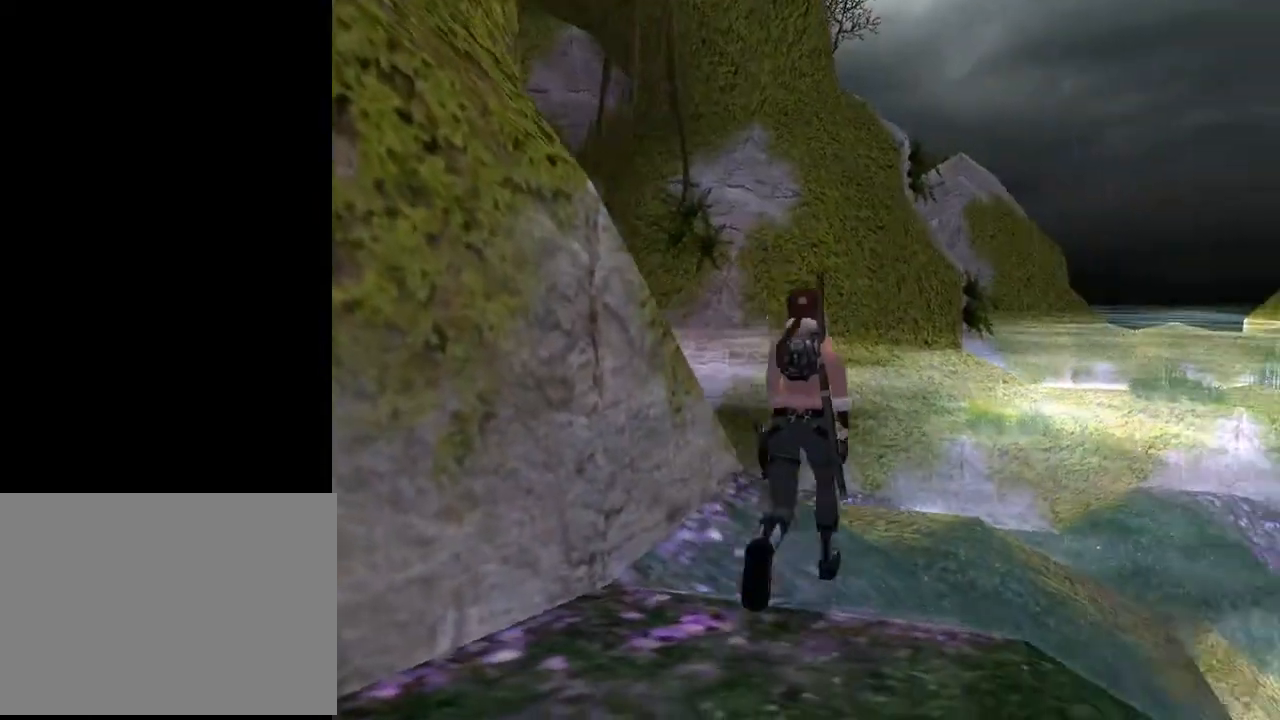
{"buttons": [], "left_stick": "center", "right_stick": "center", "events": [[200, "DPAD_LEFT", "down"], [200, "DPAD_UP", "up"], [333, "DPAD_LEFT", "up"]]}
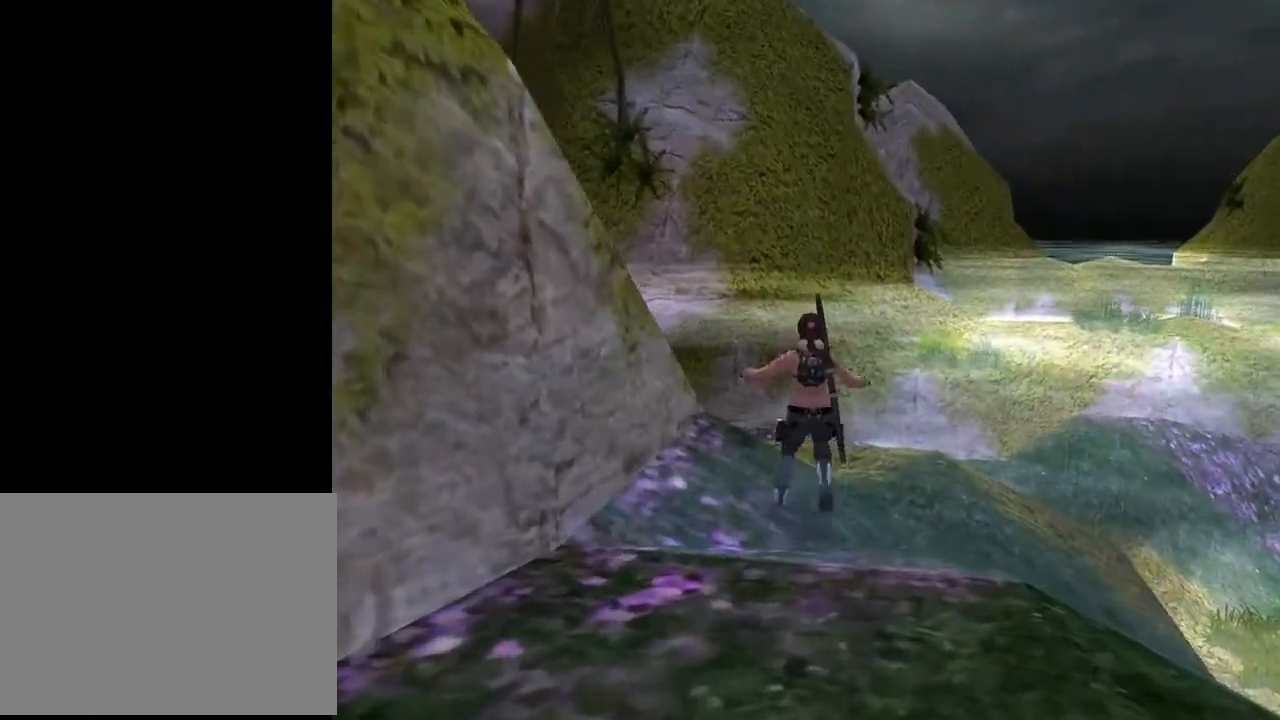
{"buttons": ["DPAD_UP", "DPAD_RIGHT"], "left_stick": "center", "right_stick": "center", "events": [[200, "DPAD_UP", "down"], [300, "DPAD_RIGHT", "down"]]}
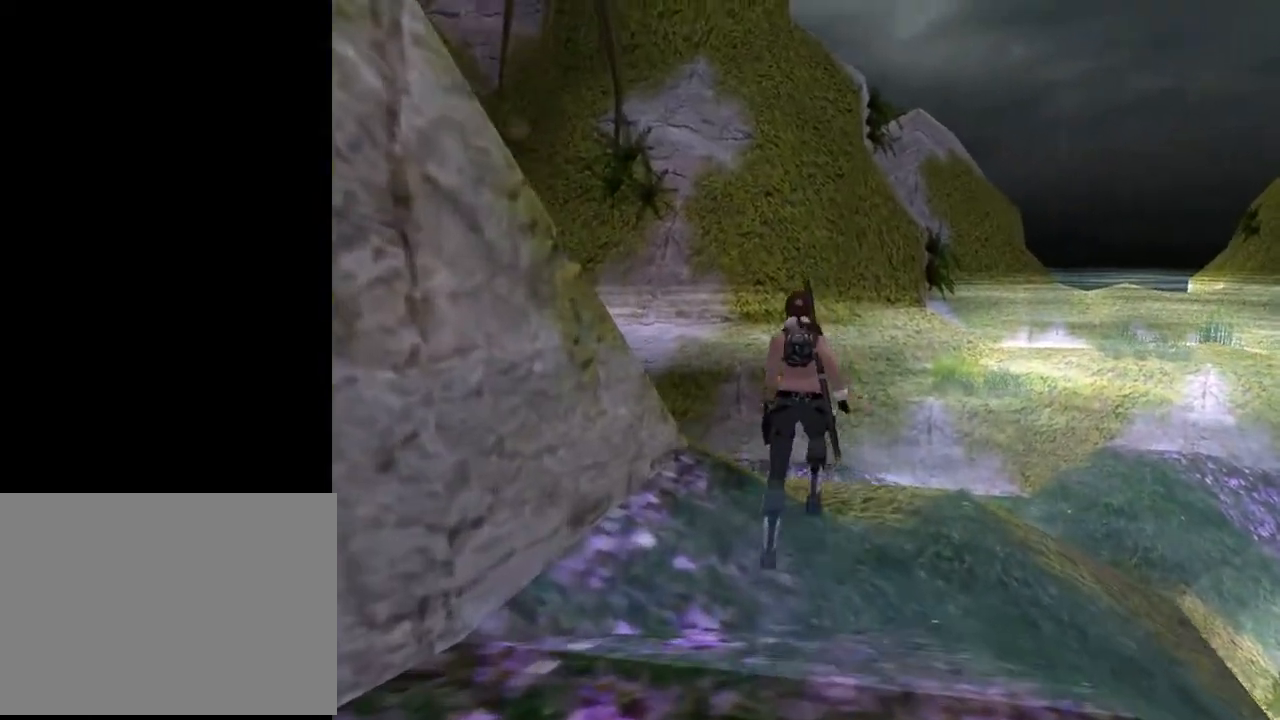
{"buttons": ["DPAD_LEFT"], "left_stick": "center", "right_stick": "center", "events": [[100, "DPAD_RIGHT", "up"], [300, "DPAD_LEFT", "down"], [467, "DPAD_UP", "up"]]}
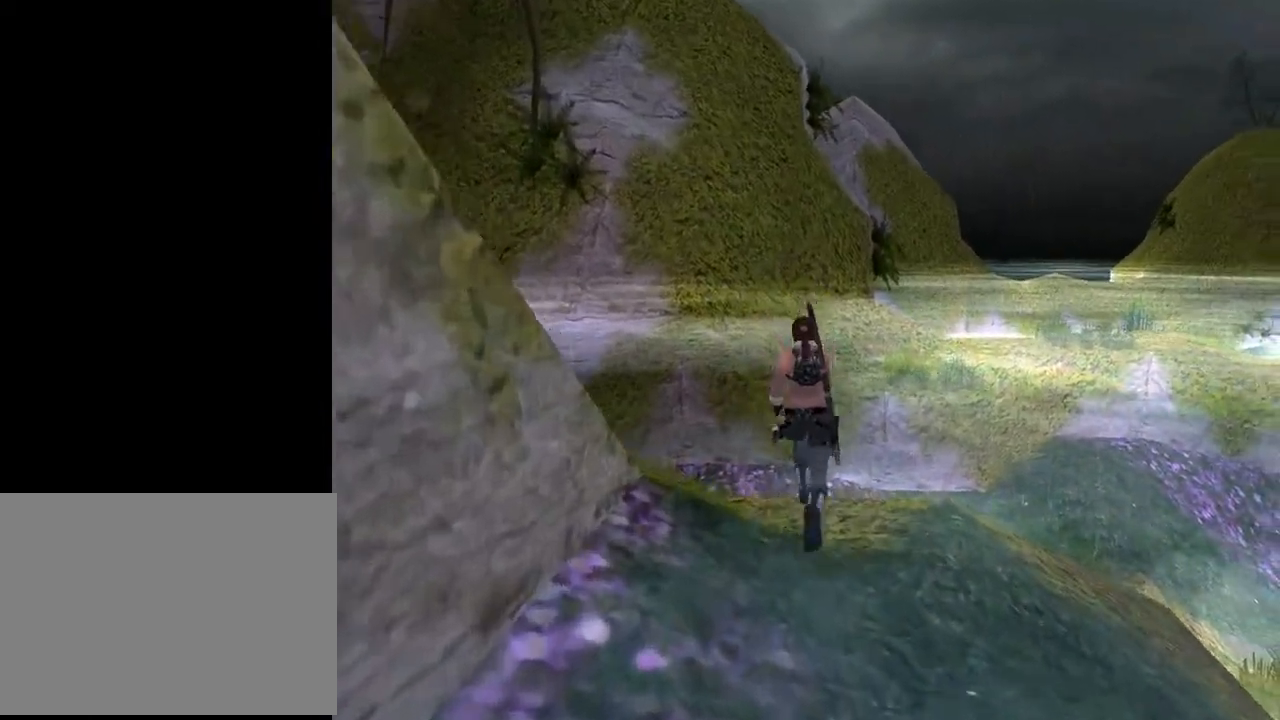
{"buttons": ["DPAD_LEFT"], "left_stick": "center", "right_stick": "center", "events": []}
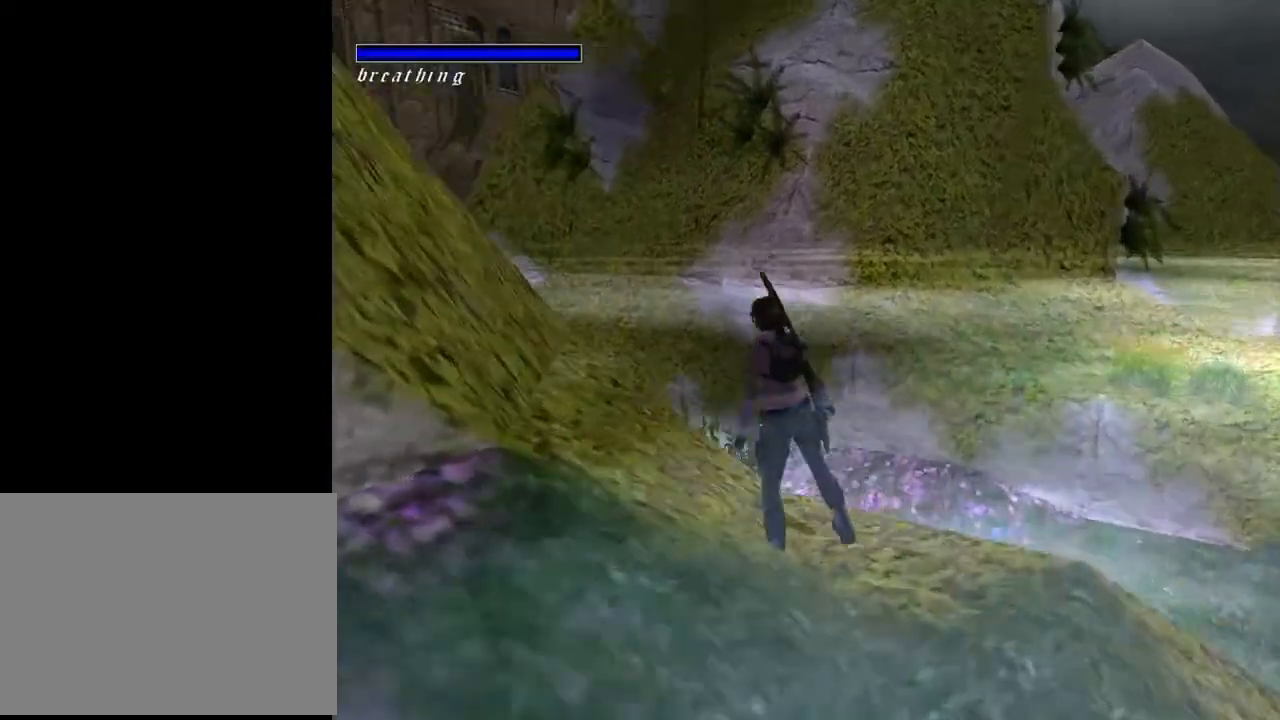
{"buttons": ["L2"], "left_stick": "center", "right_stick": "center", "events": [[233, "DPAD_LEFT", "up"], [233, "L2", "down"]]}
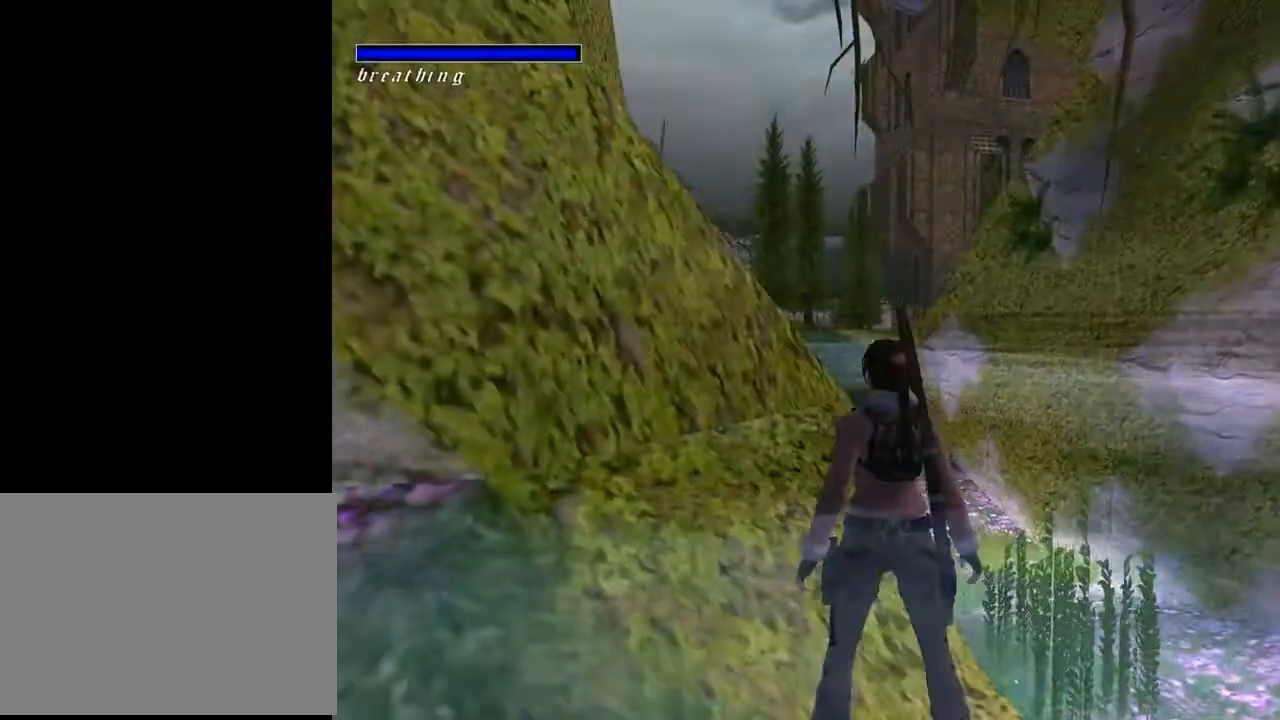
{"buttons": ["L2"], "left_stick": "center", "right_stick": "center", "events": [[67, "DPAD_LEFT", "down"], [233, "DPAD_LEFT", "up"]]}
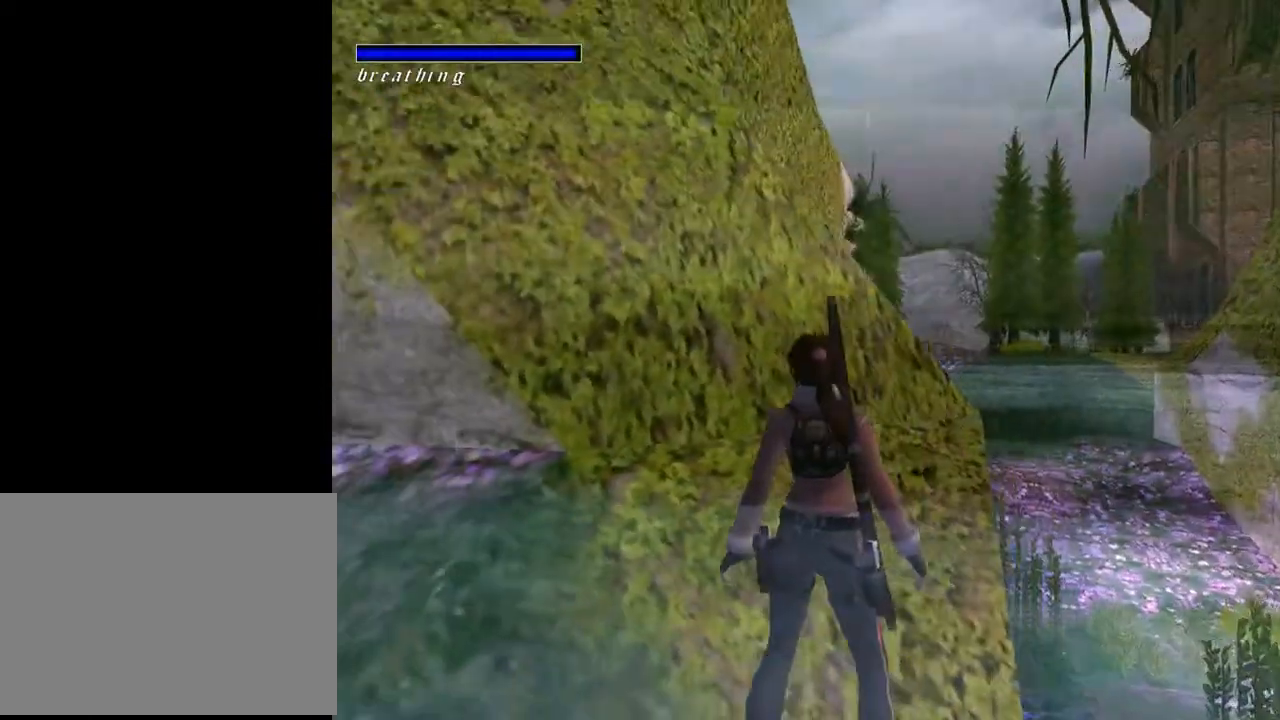
{"buttons": [], "left_stick": "center", "right_stick": "center", "events": [[267, "L3", "down"], [400, "L3", "up"], [467, "L2", "up"]]}
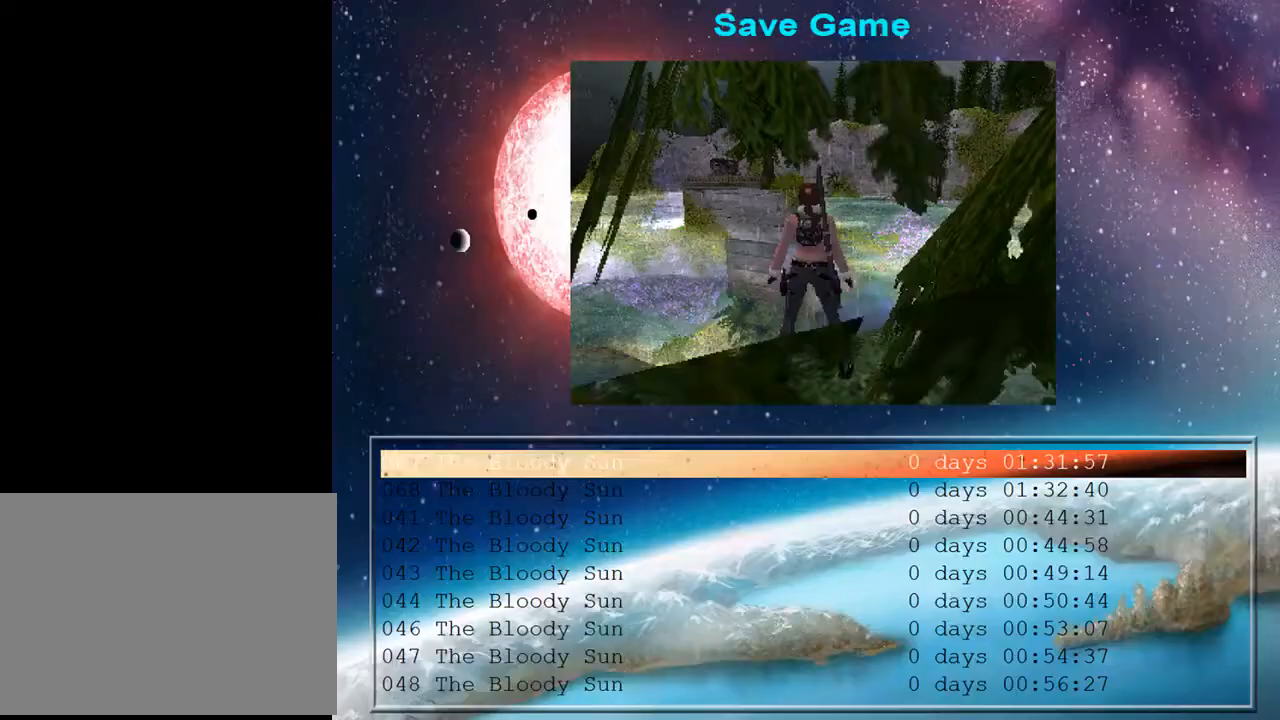
{"buttons": ["CROSS"], "left_stick": "center", "right_stick": "center", "events": [[233, "DPAD_DOWN", "down"], [367, "DPAD_DOWN", "up"], [500, "CROSS", "down"]]}
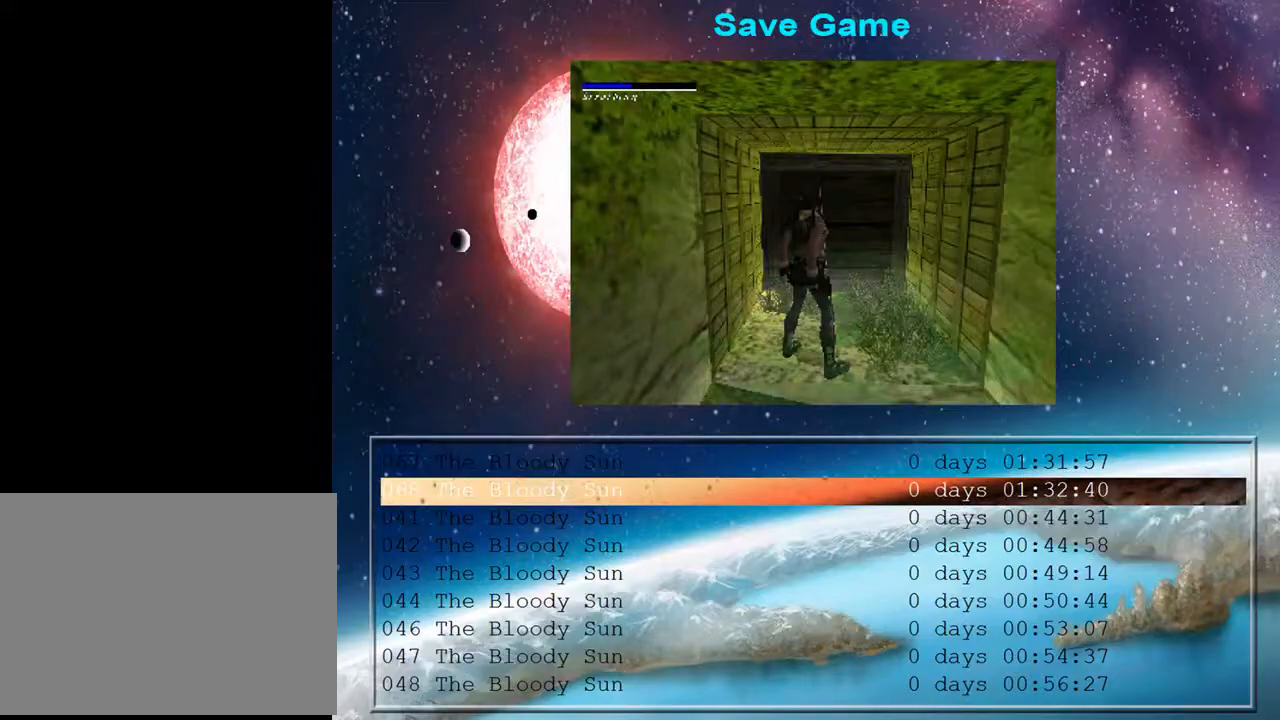
{"buttons": ["DPAD_RIGHT"], "left_stick": "center", "right_stick": "center", "events": [[100, "CROSS", "up"], [333, "DPAD_RIGHT", "down"]]}
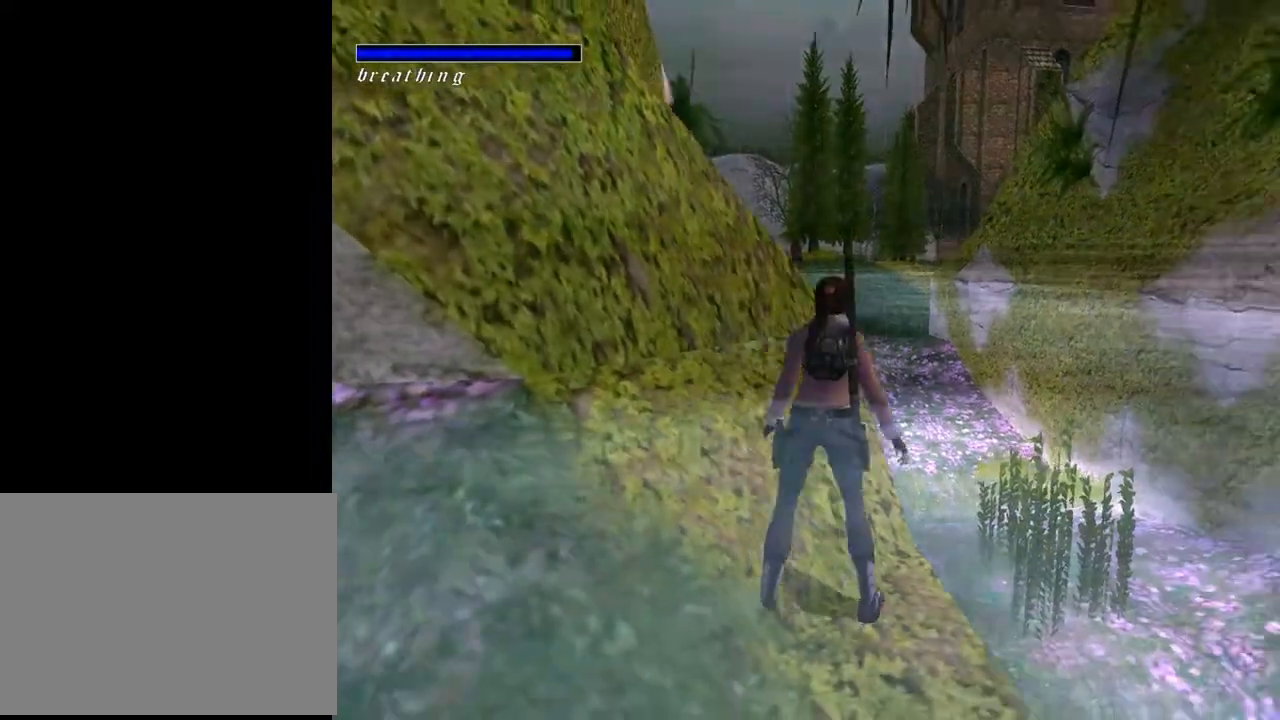
{"buttons": ["DPAD_RIGHT"], "left_stick": "center", "right_stick": "center", "events": []}
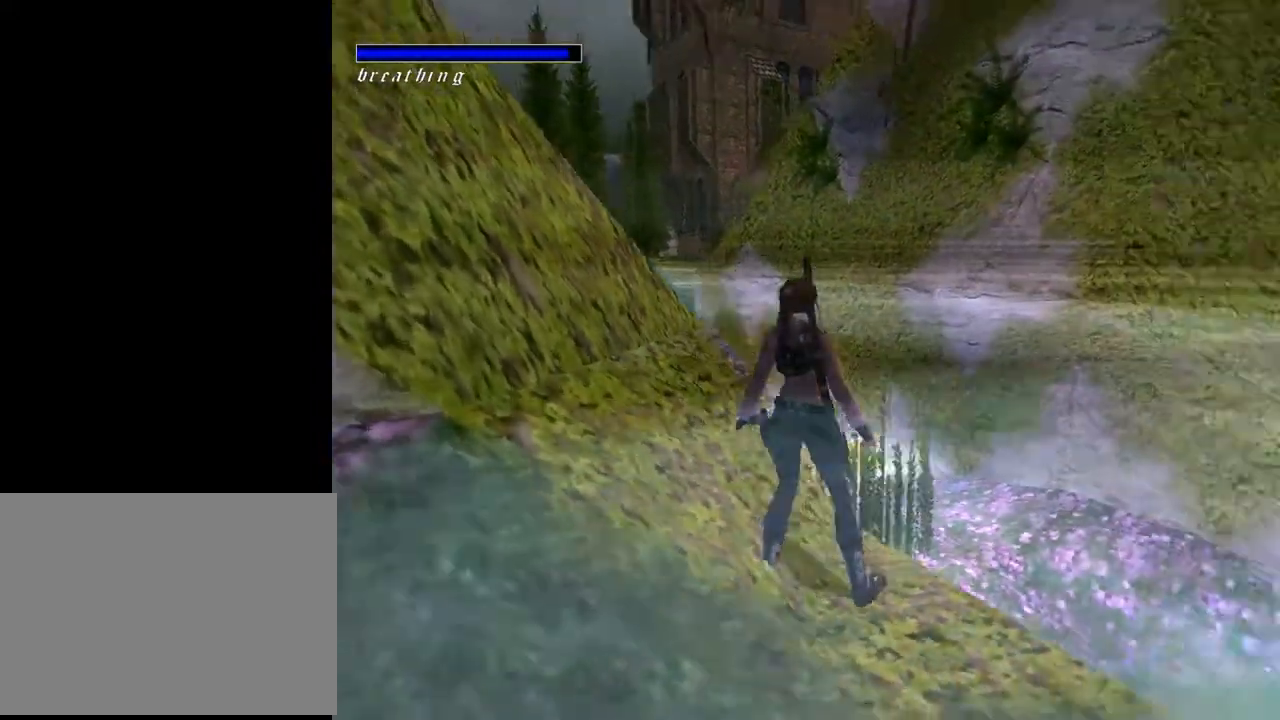
{"buttons": [], "left_stick": "center", "right_stick": "center", "events": [[33, "DPAD_RIGHT", "up"], [100, "DPAD_UP", "down"], [233, "DPAD_UP", "up"]]}
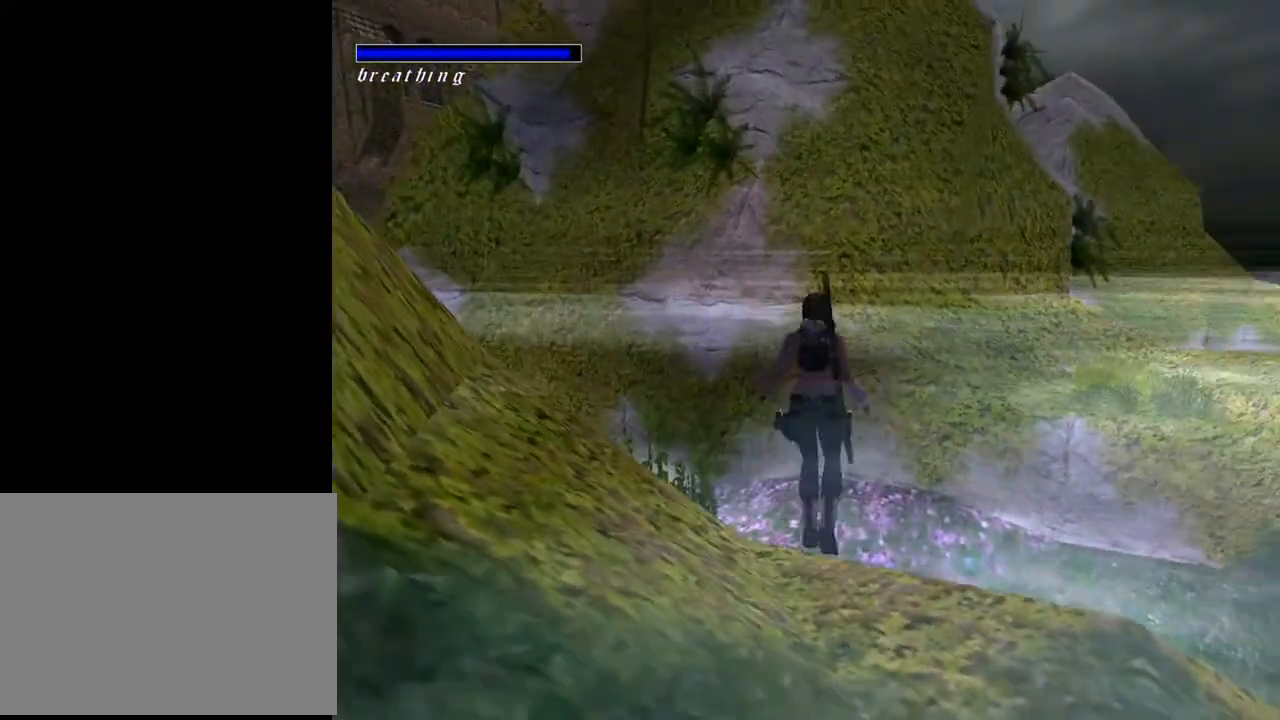
{"buttons": [], "left_stick": "center", "right_stick": "center", "events": [[33, "DPAD_LEFT", "down"], [500, "DPAD_LEFT", "up"]]}
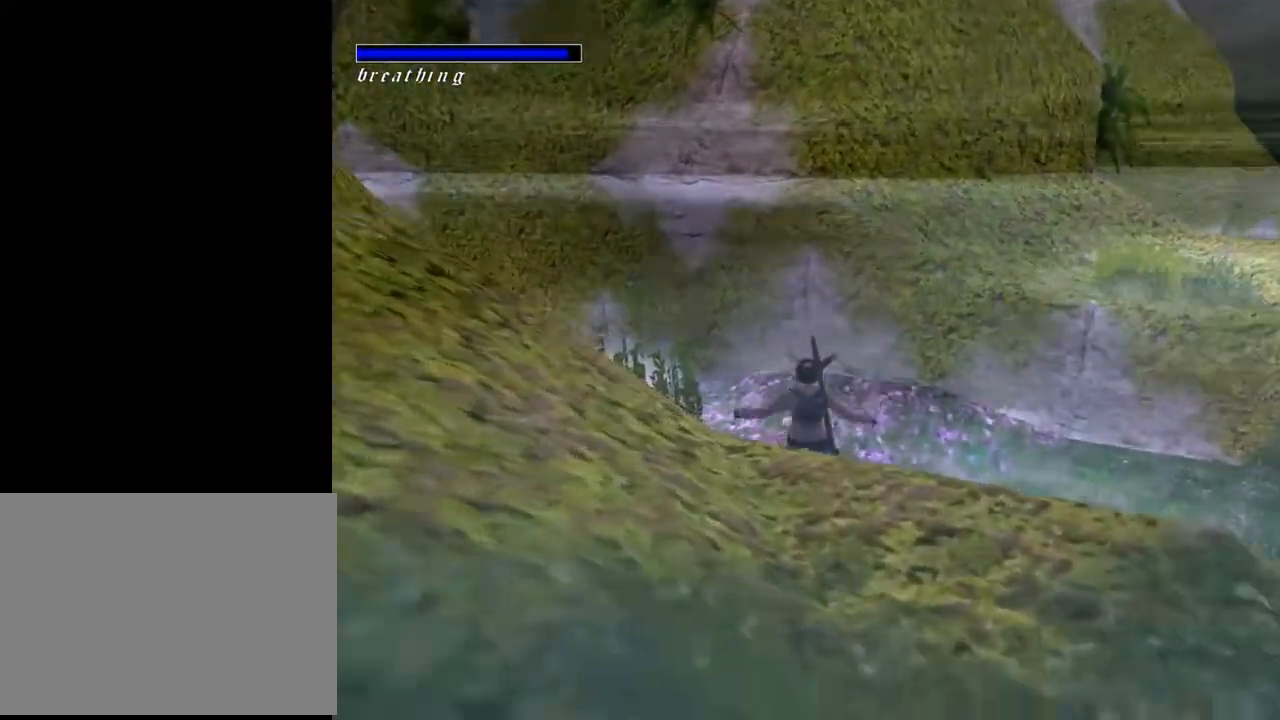
{"buttons": ["DPAD_UP", "DPAD_LEFT"], "left_stick": "center", "right_stick": "center", "events": [[133, "DPAD_UP", "down"], [167, "DPAD_LEFT", "down"]]}
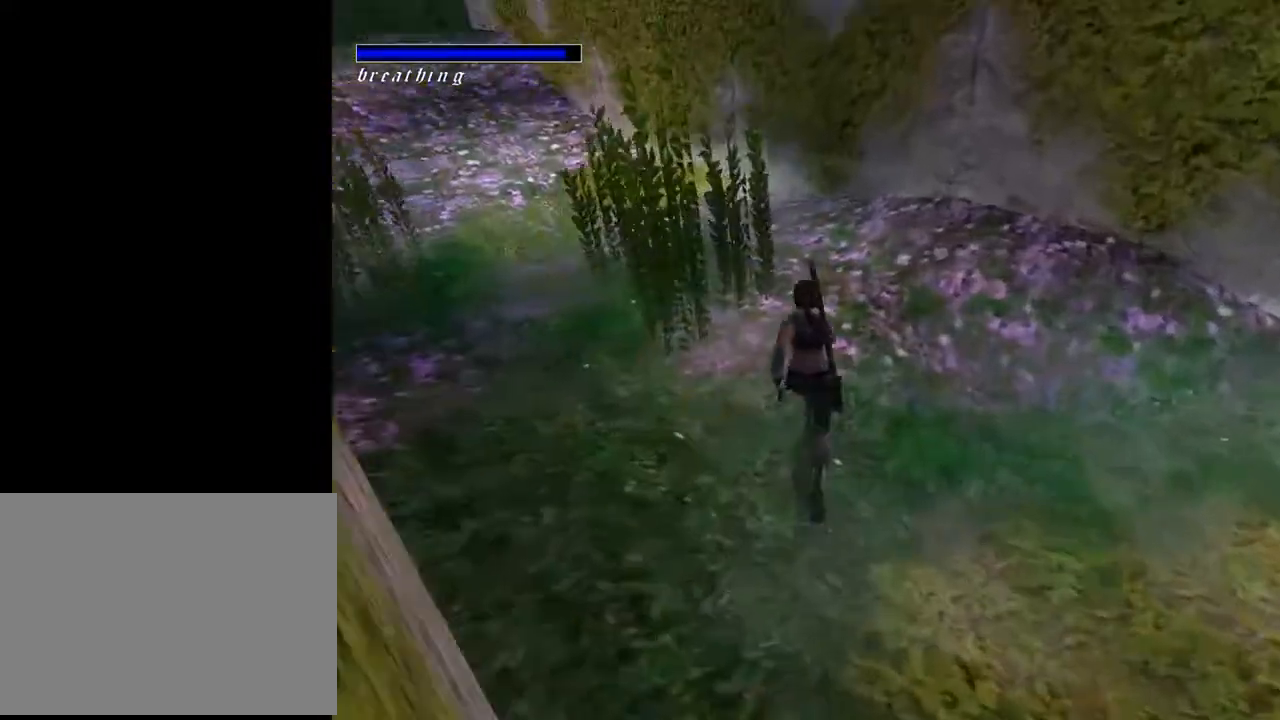
{"buttons": ["DPAD_UP"], "left_stick": "center", "right_stick": "center", "events": [[467, "DPAD_LEFT", "up"]]}
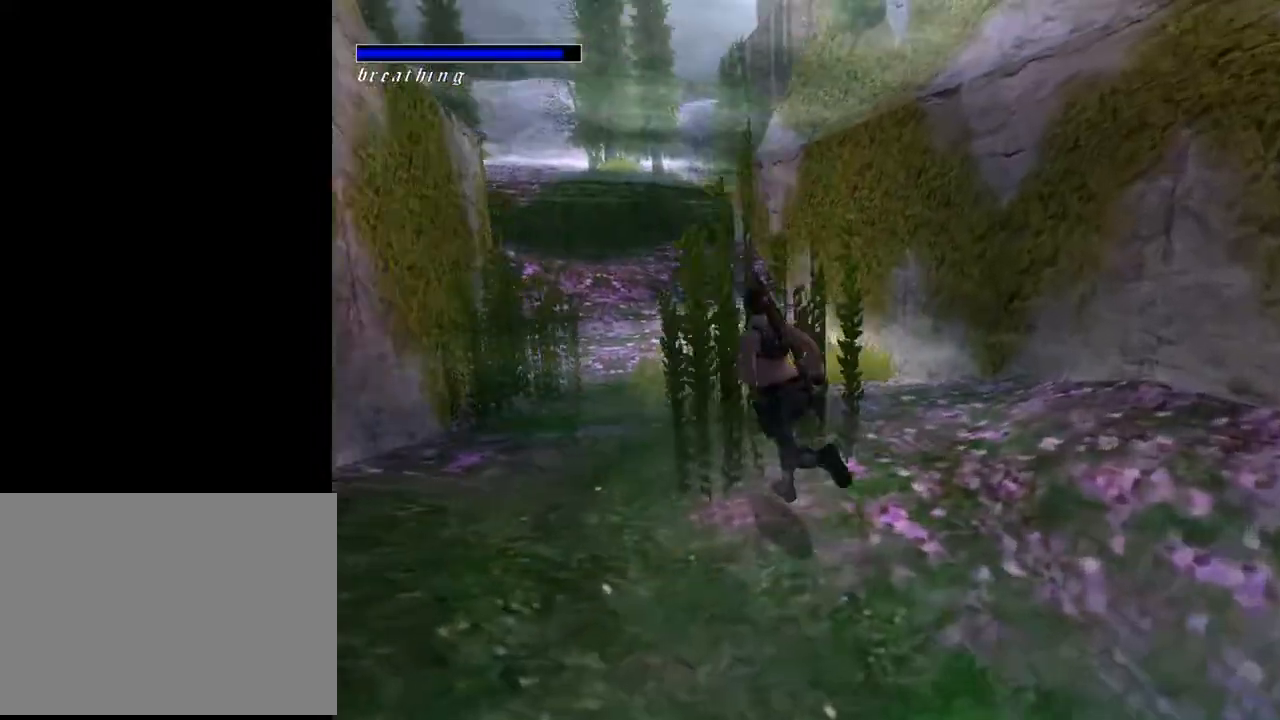
{"buttons": ["R2", "DPAD_UP", "DPAD_RIGHT"], "left_stick": "center", "right_stick": "center", "events": [[233, "R2", "down"], [433, "DPAD_RIGHT", "down"]]}
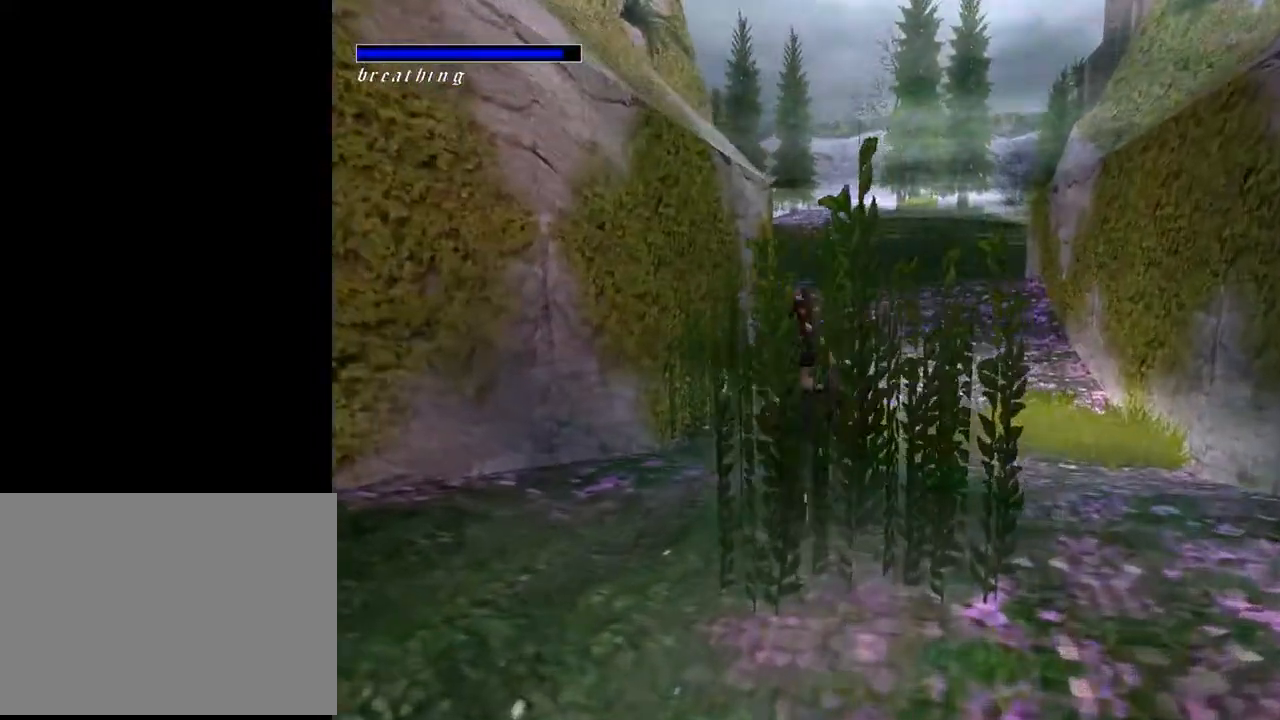
{"buttons": ["DPAD_RIGHT"], "left_stick": "center", "right_stick": "center", "events": [[100, "R2", "up"], [400, "DPAD_UP", "up"]]}
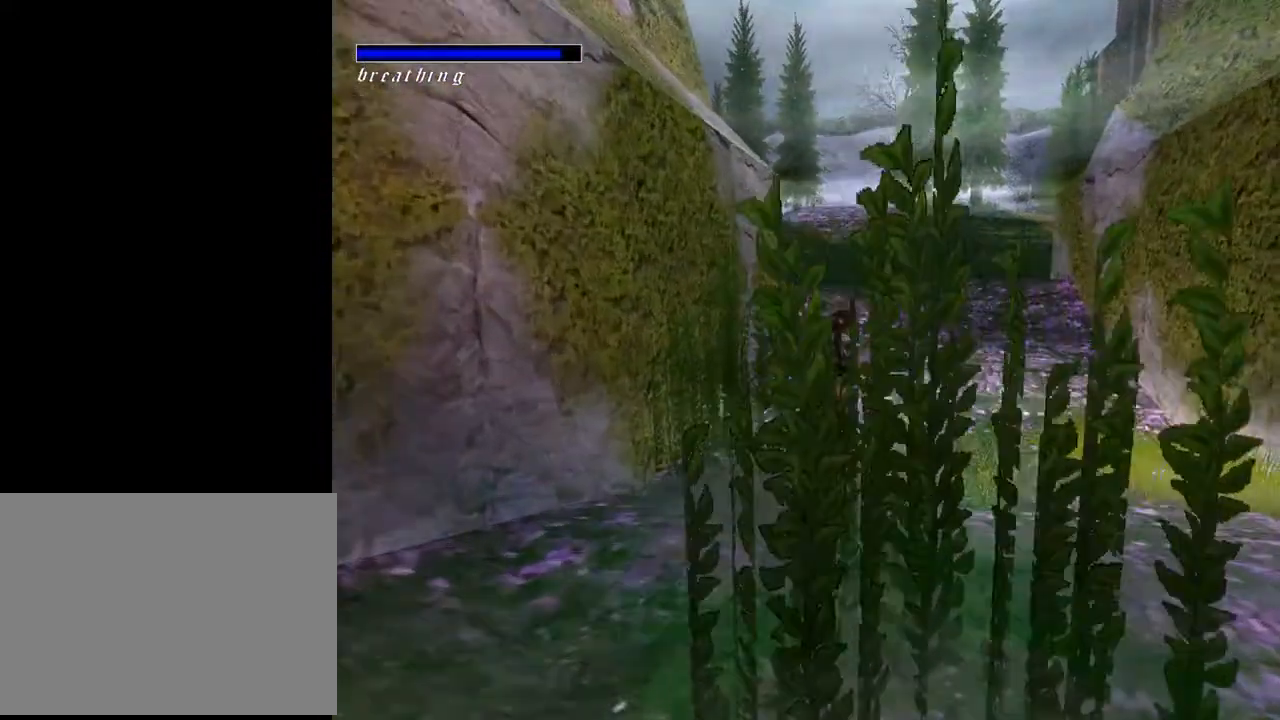
{"buttons": ["L2", "DPAD_RIGHT"], "left_stick": "center", "right_stick": "center", "events": [[500, "L2", "down"]]}
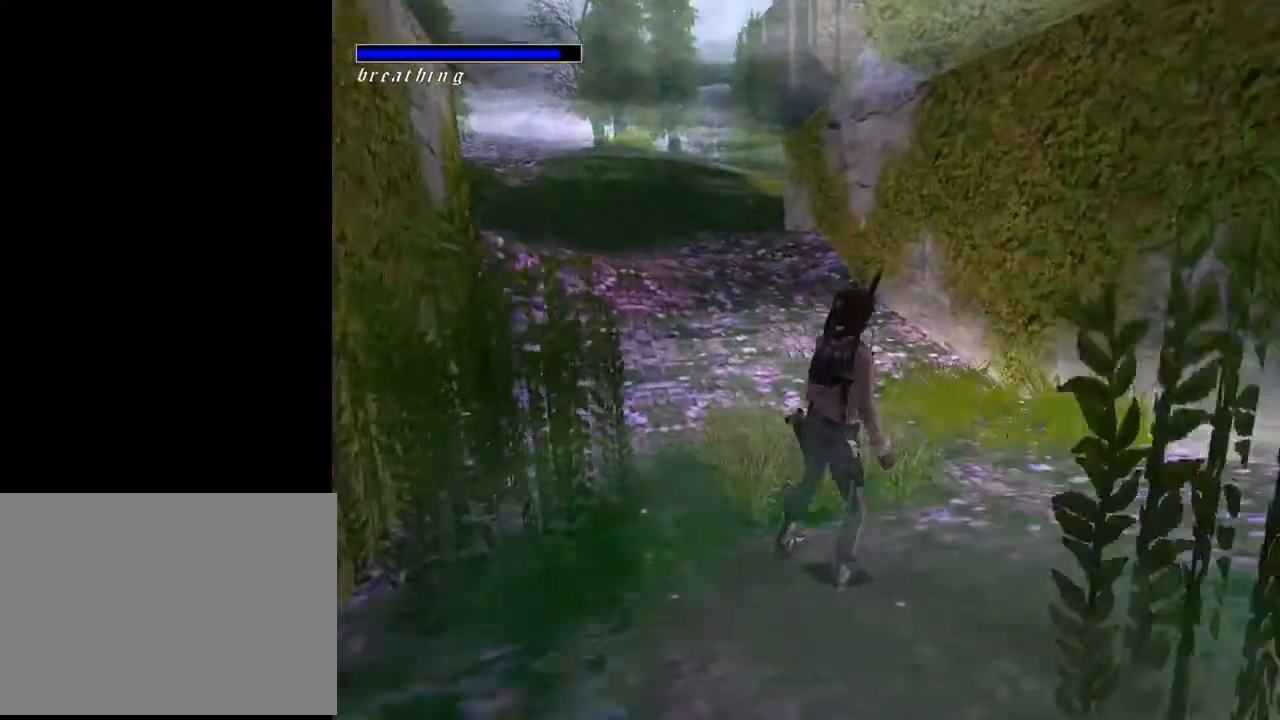
{"buttons": ["L2"], "left_stick": "center", "right_stick": "center", "events": [[33, "DPAD_RIGHT", "up"], [100, "DPAD_UP", "down"], [400, "DPAD_UP", "up"]]}
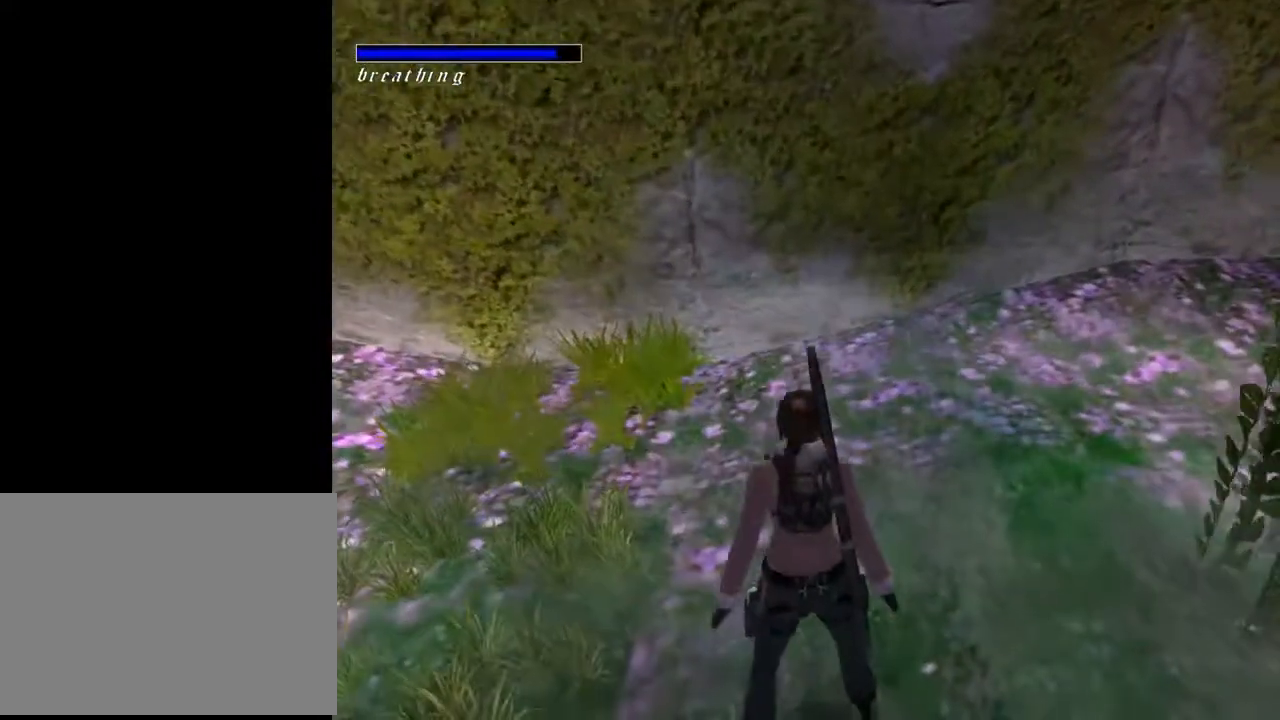
{"buttons": ["DPAD_UP"], "left_stick": "center", "right_stick": "center", "events": [[467, "DPAD_UP", "down"], [467, "L2", "up"]]}
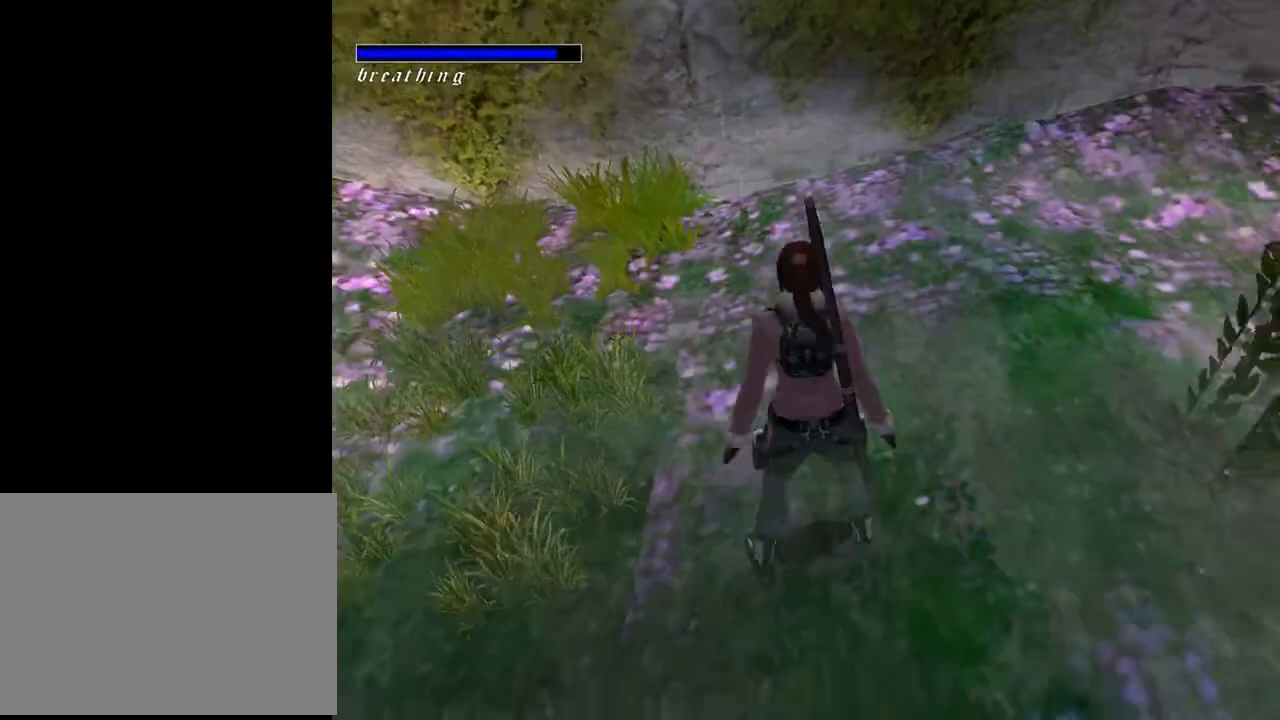
{"buttons": ["DPAD_UP", "DPAD_LEFT"], "left_stick": "center", "right_stick": "center", "events": [[33, "DPAD_LEFT", "down"]]}
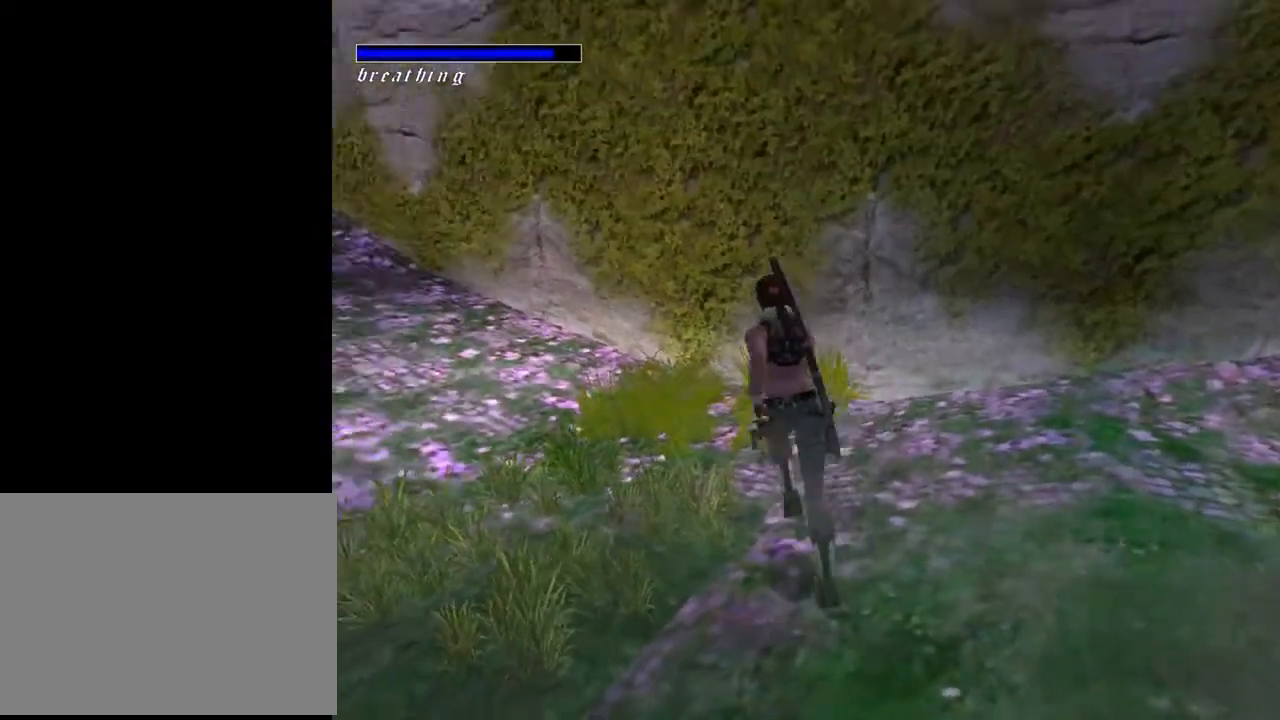
{"buttons": ["R2", "DPAD_UP"], "left_stick": "center", "right_stick": "center", "events": [[400, "DPAD_LEFT", "up"], [433, "R2", "down"]]}
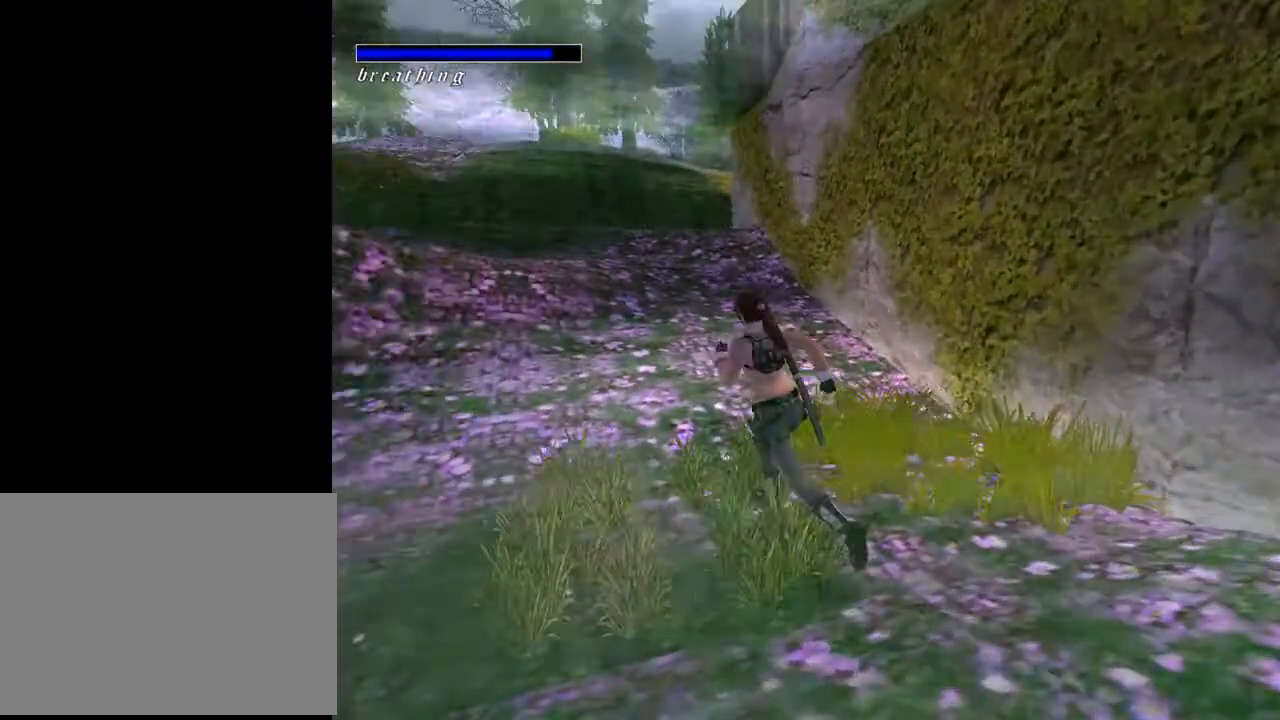
{"buttons": ["R2", "DPAD_UP", "DPAD_LEFT"], "left_stick": "center", "right_stick": "center", "events": [[500, "DPAD_LEFT", "down"]]}
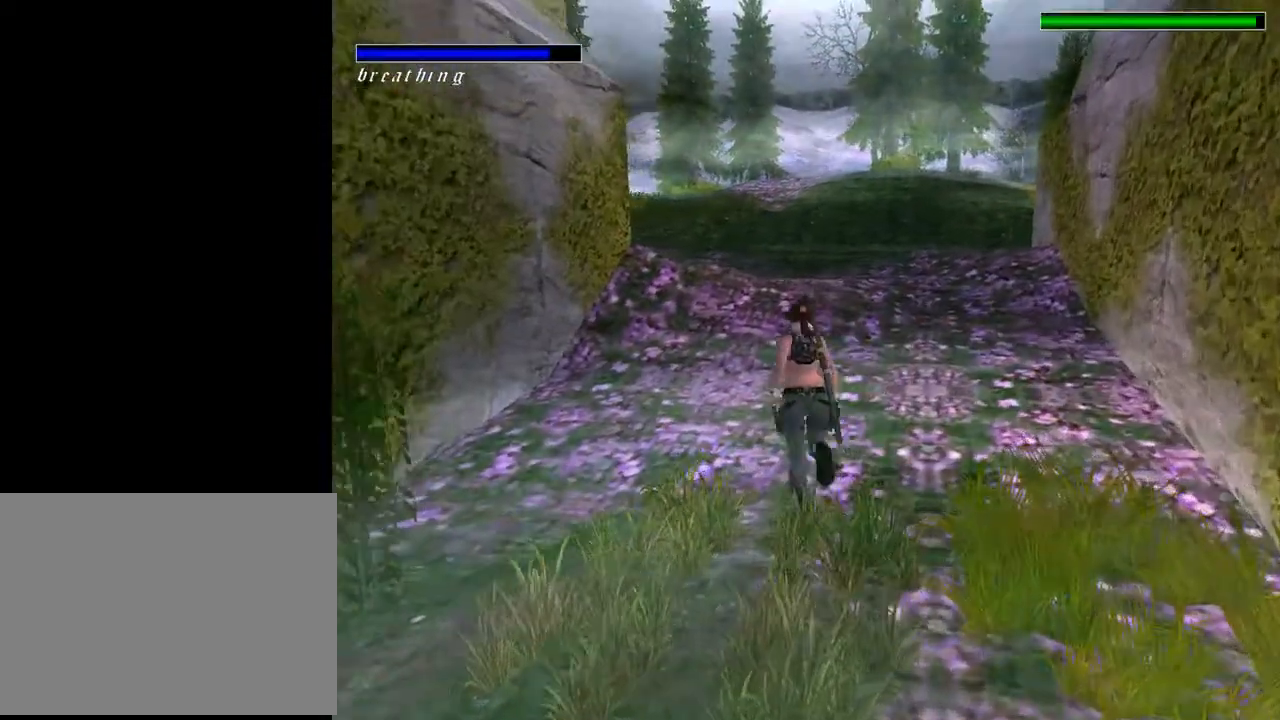
{"buttons": ["R2", "DPAD_UP"], "left_stick": "center", "right_stick": "center", "events": [[200, "DPAD_LEFT", "up"]]}
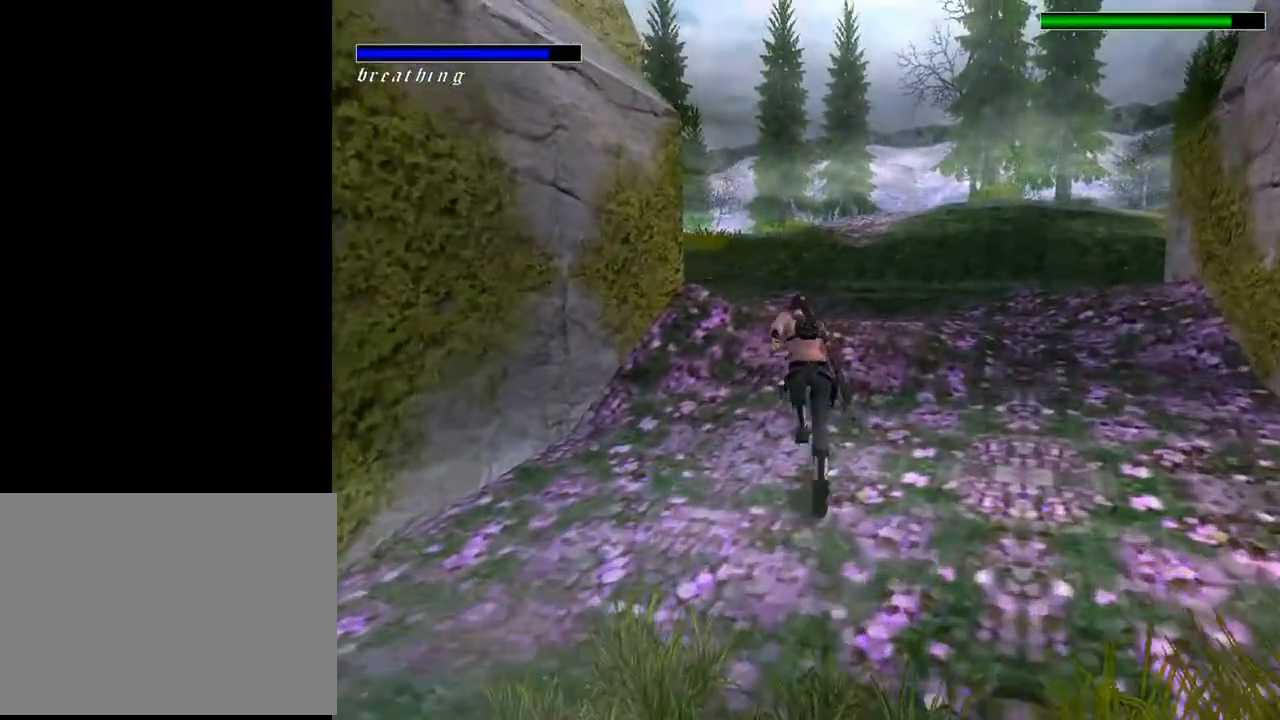
{"buttons": ["R2", "DPAD_UP", "DPAD_LEFT"], "left_stick": "center", "right_stick": "center", "events": [[200, "DPAD_LEFT", "down"]]}
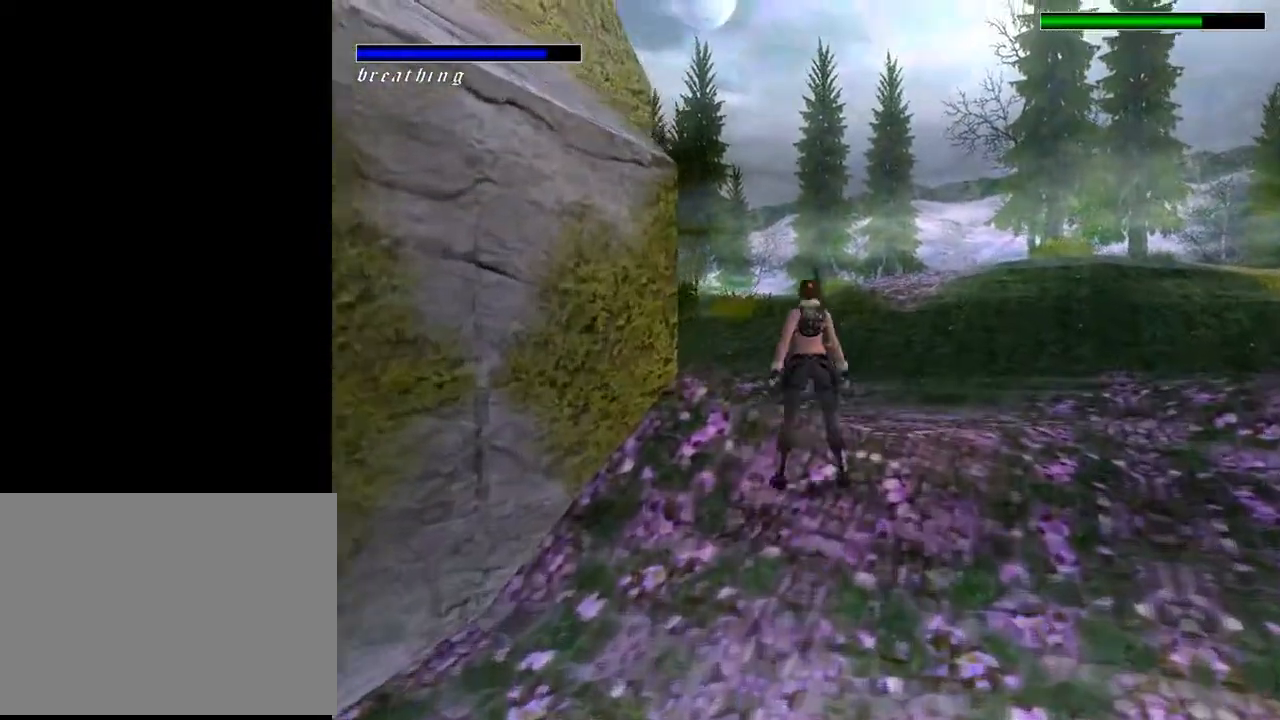
{"buttons": ["DPAD_UP"], "left_stick": "center", "right_stick": "center", "events": [[400, "DPAD_LEFT", "up"], [500, "R2", "up"]]}
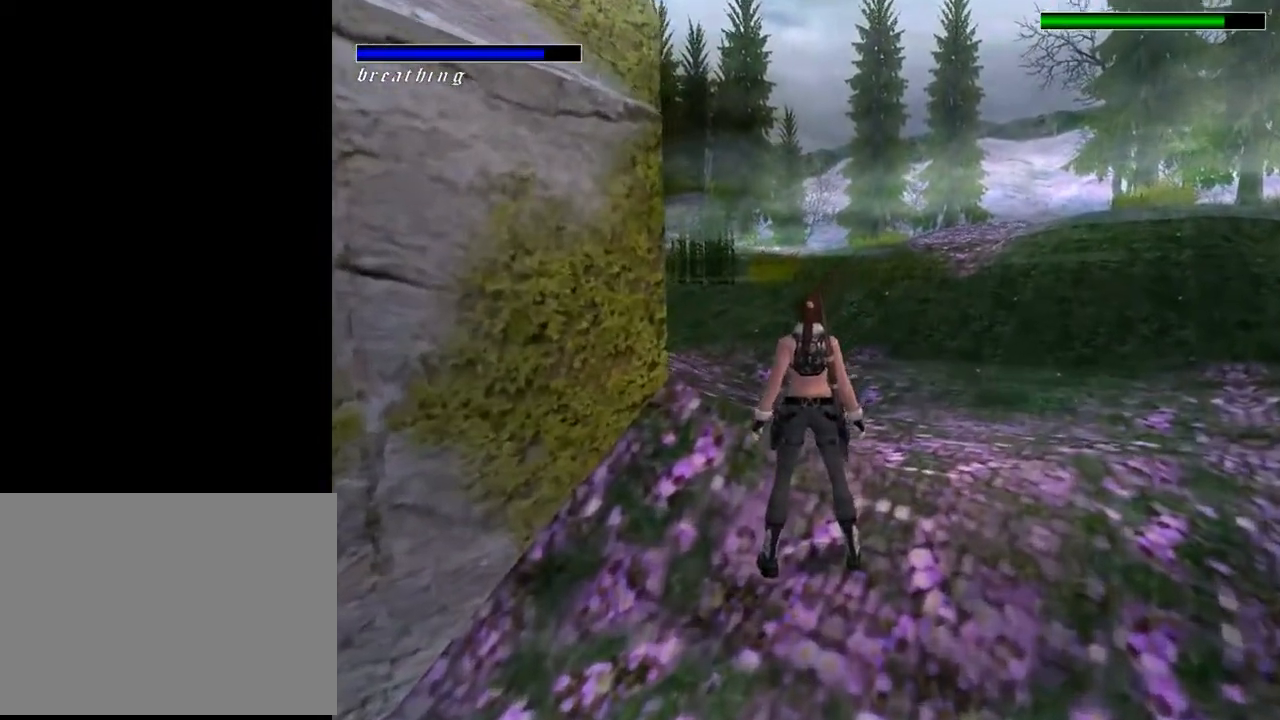
{"buttons": ["SQUARE", "DPAD_UP"], "left_stick": "center", "right_stick": "center", "events": [[133, "DPAD_UP", "up"], [167, "SQUARE", "down"], [333, "DPAD_UP", "down"]]}
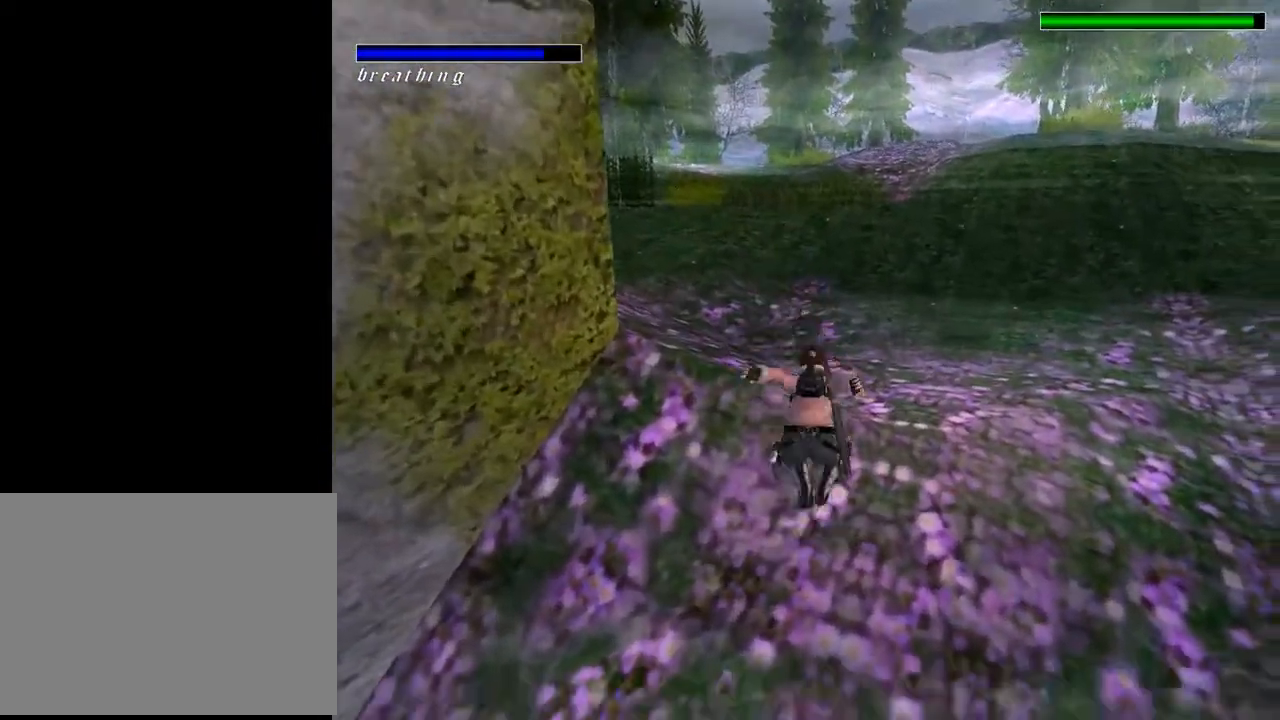
{"buttons": ["SQUARE", "DPAD_UP", "DPAD_LEFT"], "left_stick": "center", "right_stick": "center", "events": [[133, "DPAD_LEFT", "down"]]}
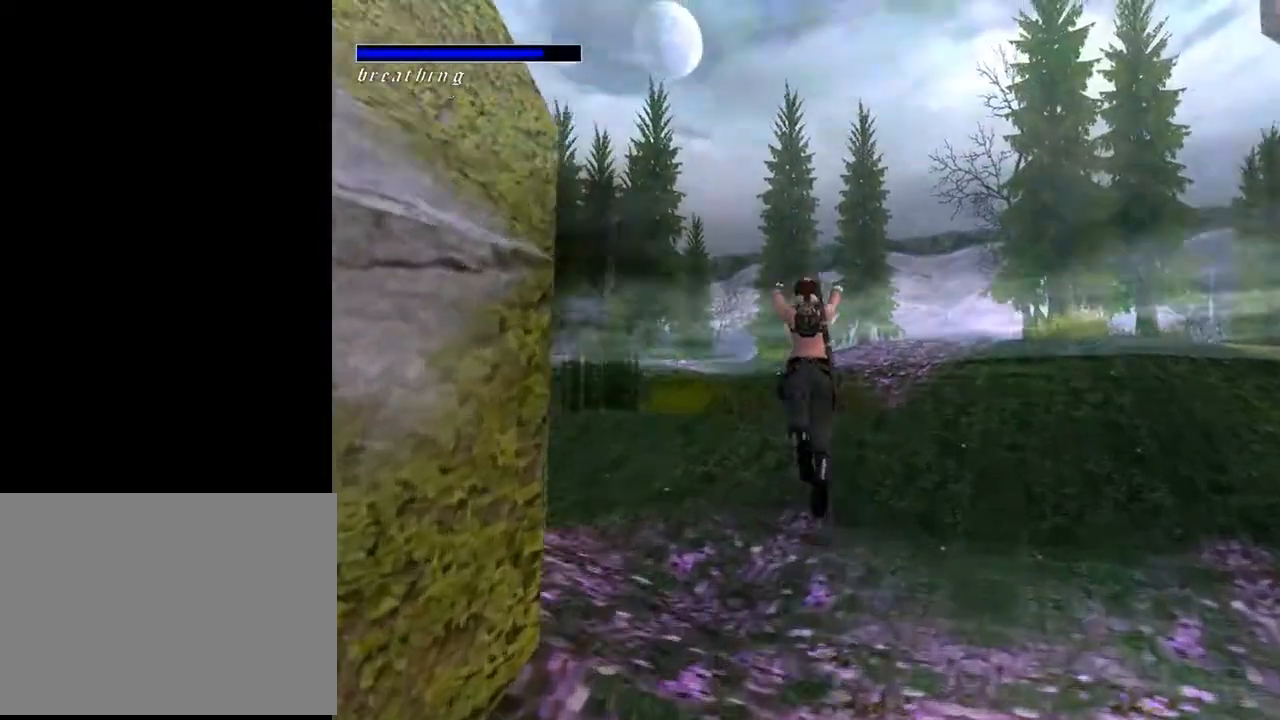
{"buttons": ["DPAD_UP", "DPAD_LEFT"], "left_stick": "center", "right_stick": "center", "events": [[67, "SQUARE", "up"]]}
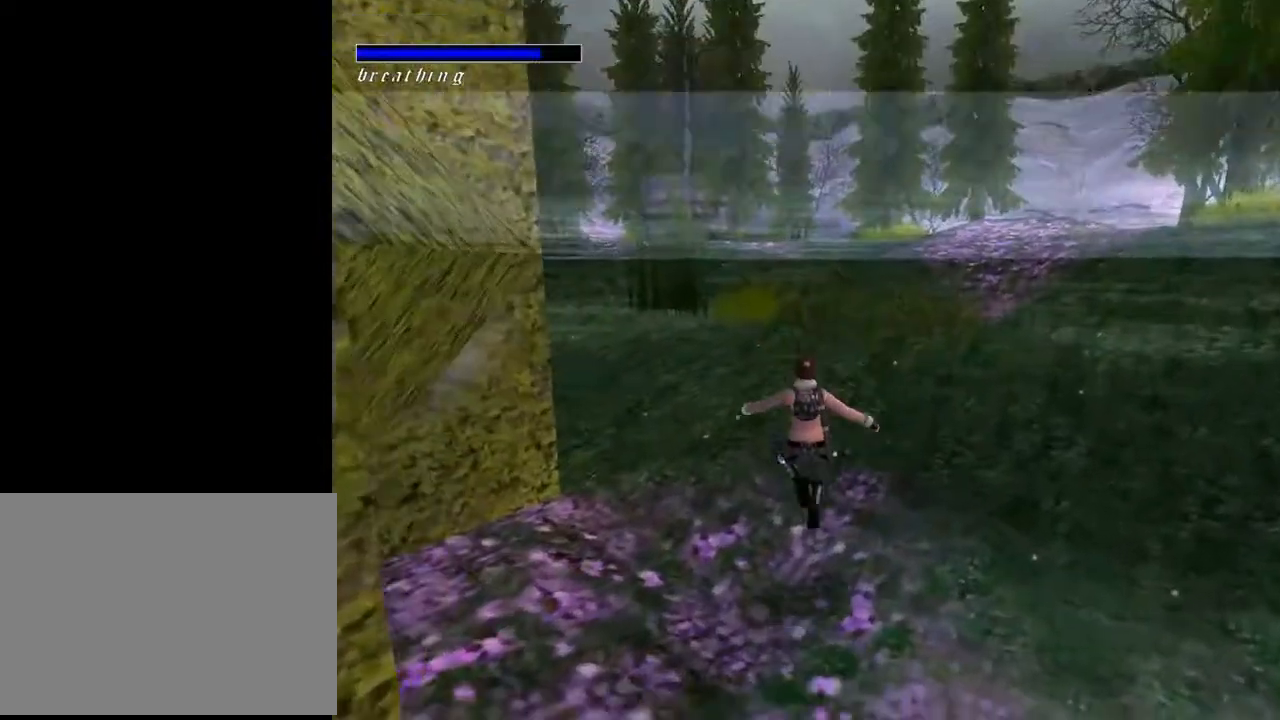
{"buttons": ["DPAD_UP", "DPAD_LEFT"], "left_stick": "center", "right_stick": "center", "events": []}